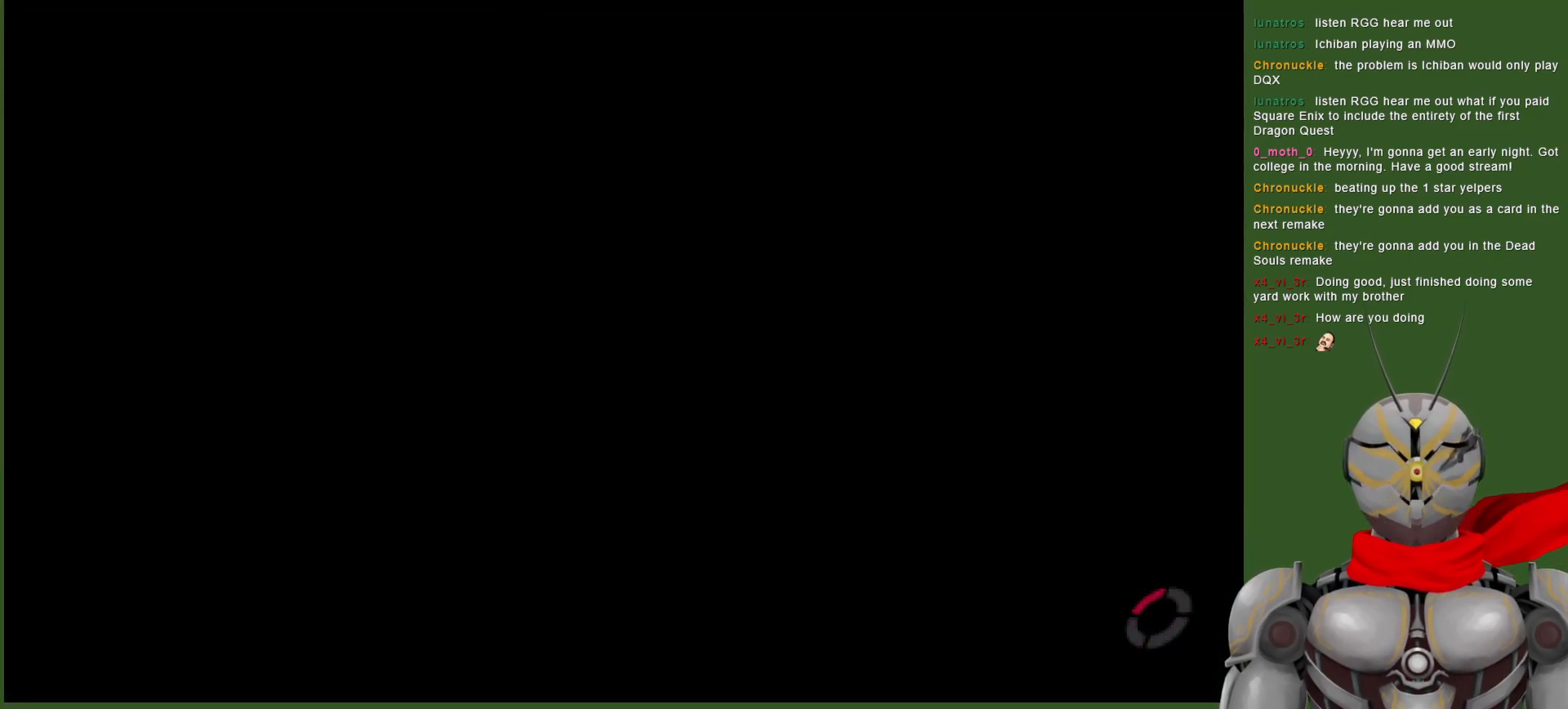
Gameplay with a controller (PlayStation layout); each line is a JSON object with the inputs held at the frame after it (dt_ms = milliseconds from this image to that frame). "events" lists button and stick changes between this image and that frame as [ms after this image, input, new state], when the widget could be followed in between.
{"dt_ms": 500, "buttons": [], "left_stick": "center", "right_stick": "center", "events": []}
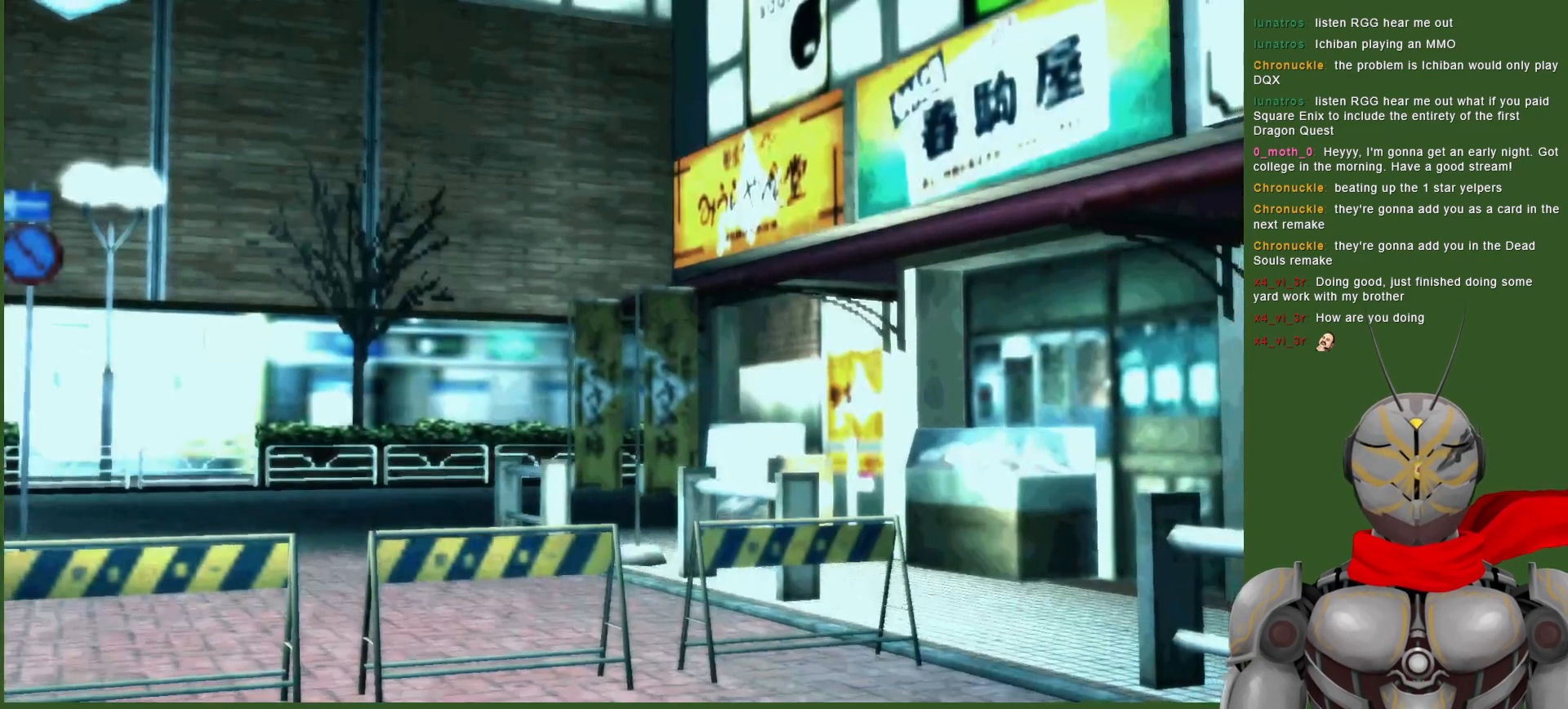
{"dt_ms": 500, "buttons": ["CIRCLE"], "left_stick": "center", "right_stick": "center", "events": [[383, "CIRCLE", "down"]]}
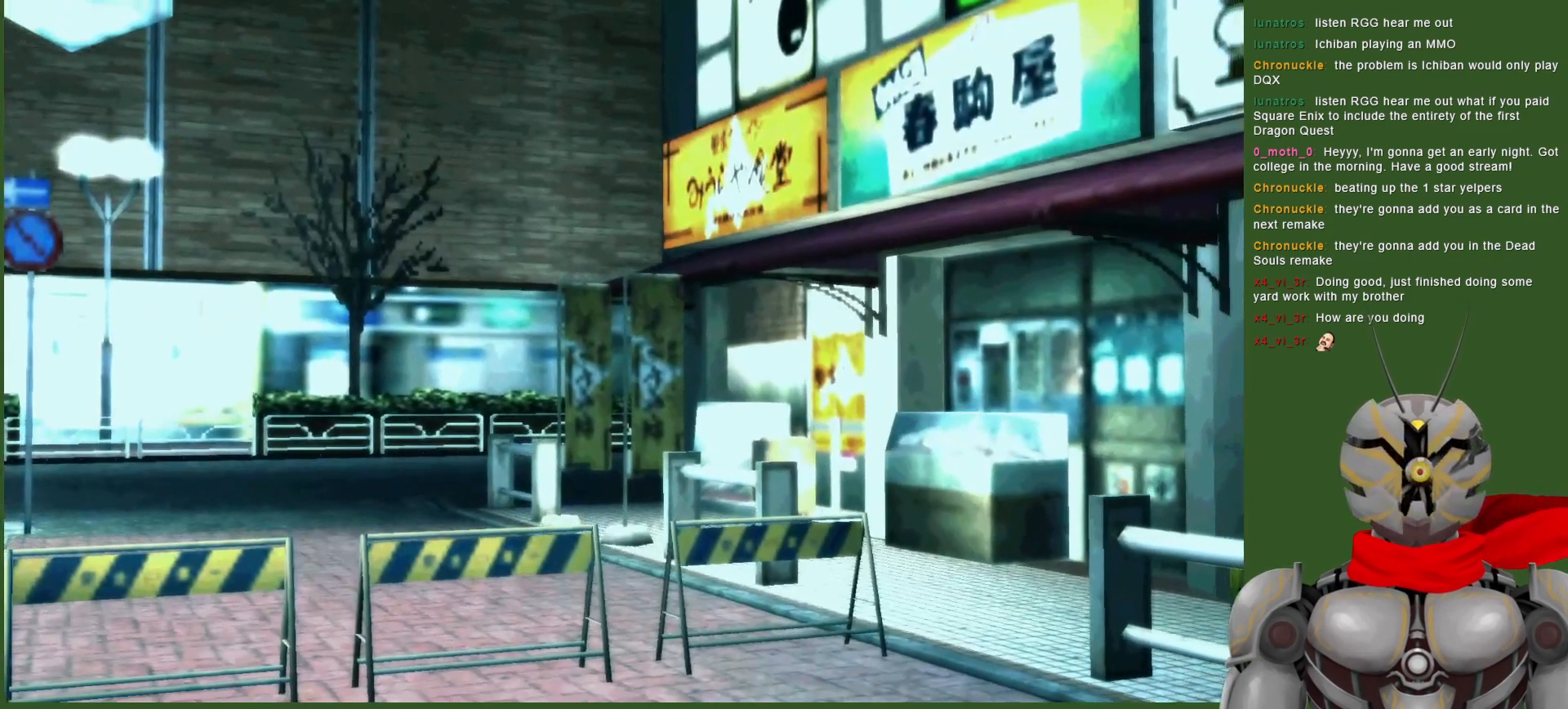
{"dt_ms": 500, "buttons": [], "left_stick": "center", "right_stick": "center", "events": [[33, "CIRCLE", "up"], [350, "CIRCLE", "down"], [500, "CIRCLE", "up"]]}
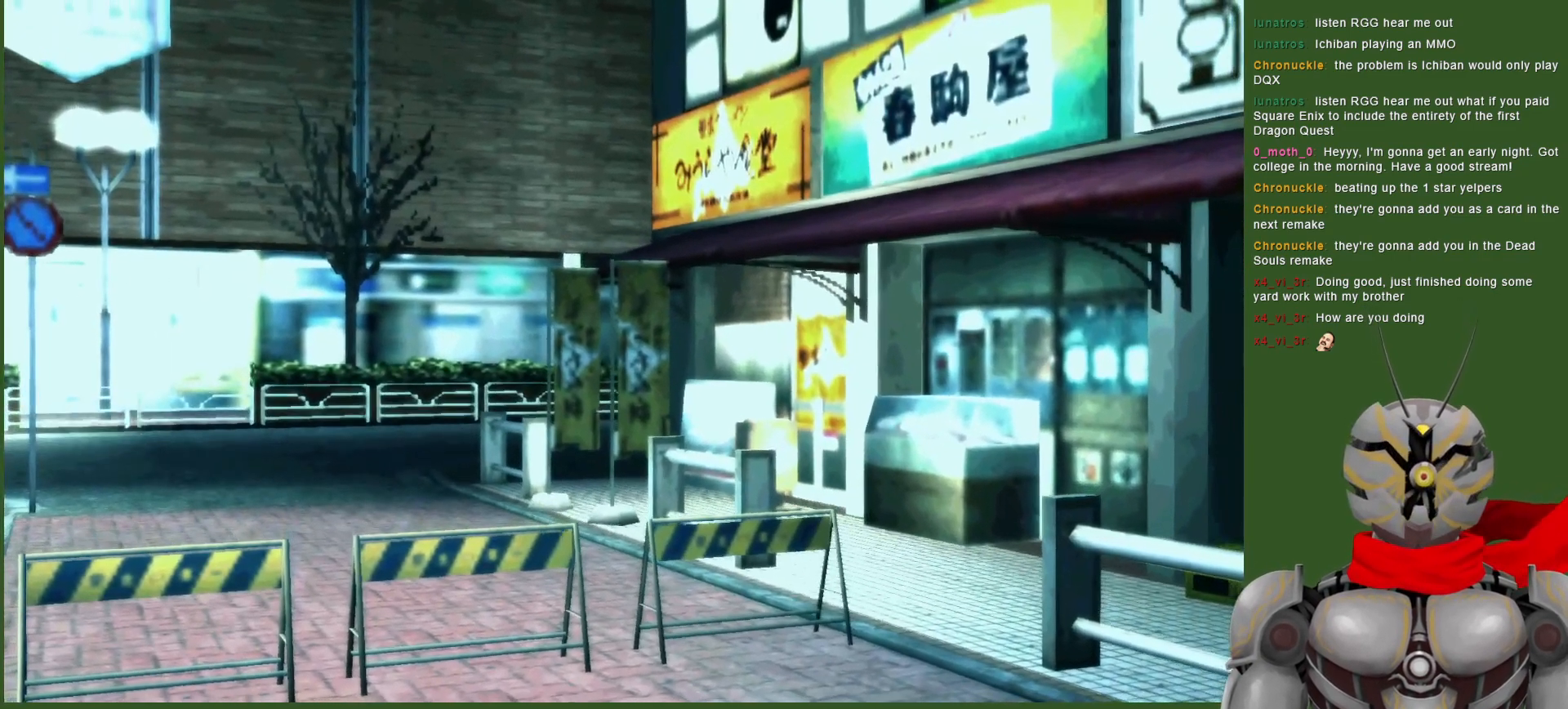
{"dt_ms": 500, "buttons": [], "left_stick": "center", "right_stick": "center", "events": []}
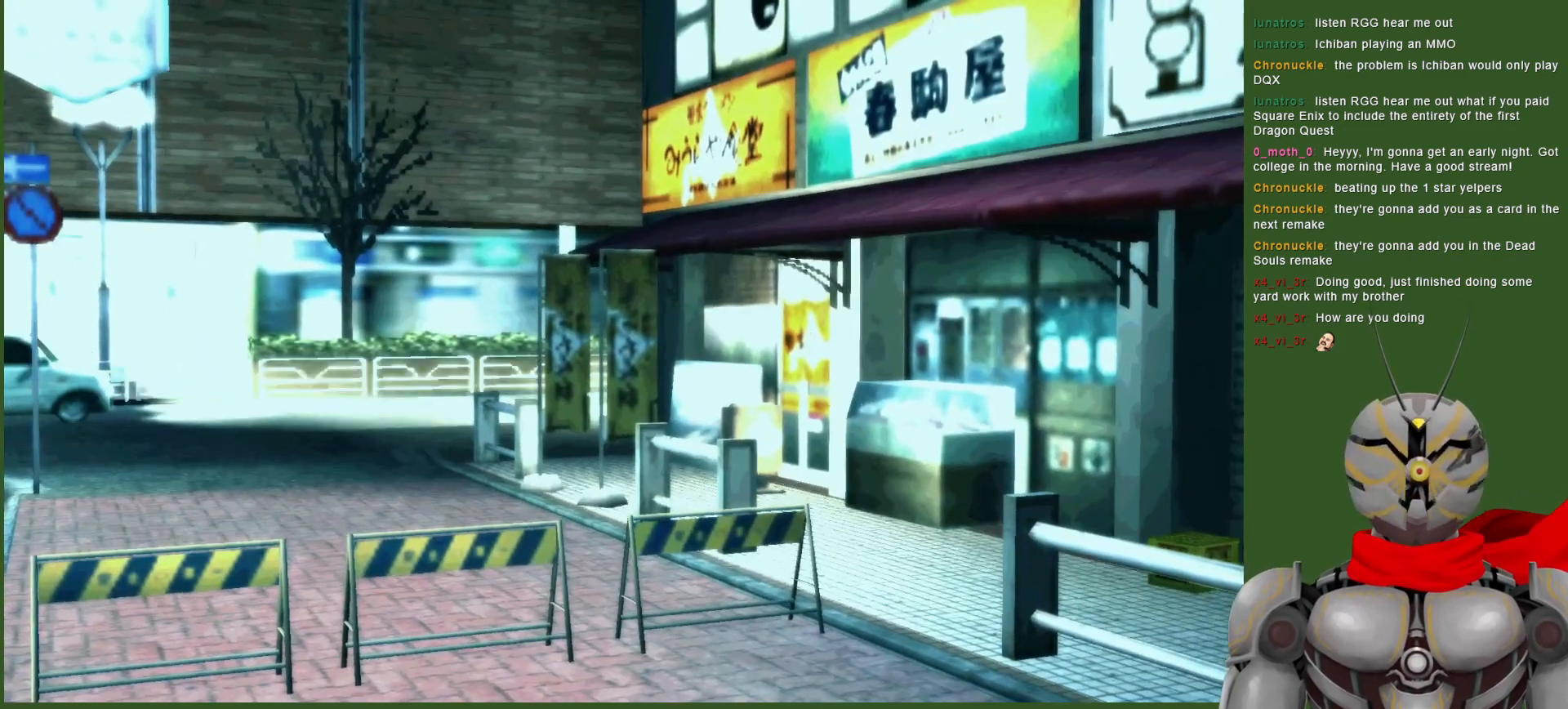
{"dt_ms": 500, "buttons": [], "left_stick": "center", "right_stick": "center", "events": []}
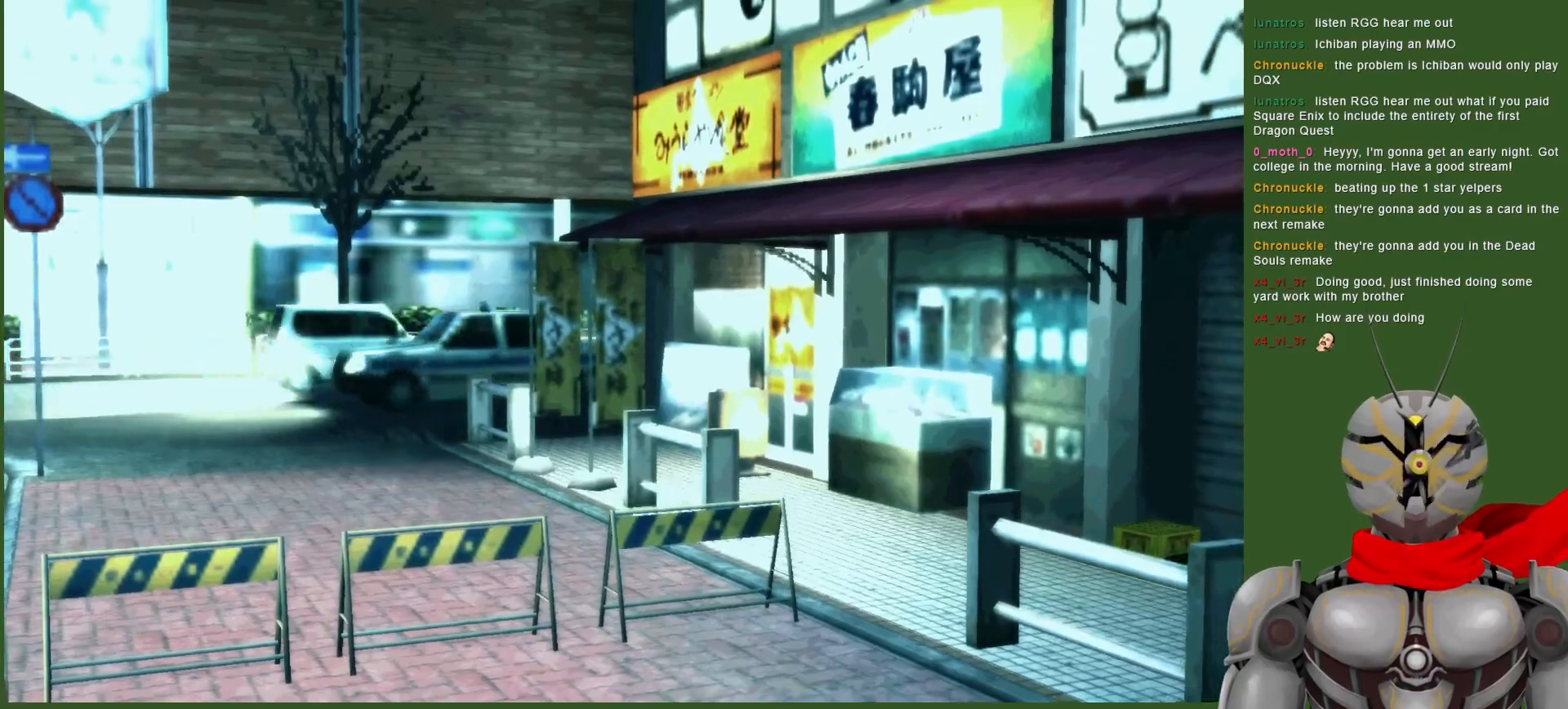
{"dt_ms": 500, "buttons": [], "left_stick": "center", "right_stick": "center", "events": []}
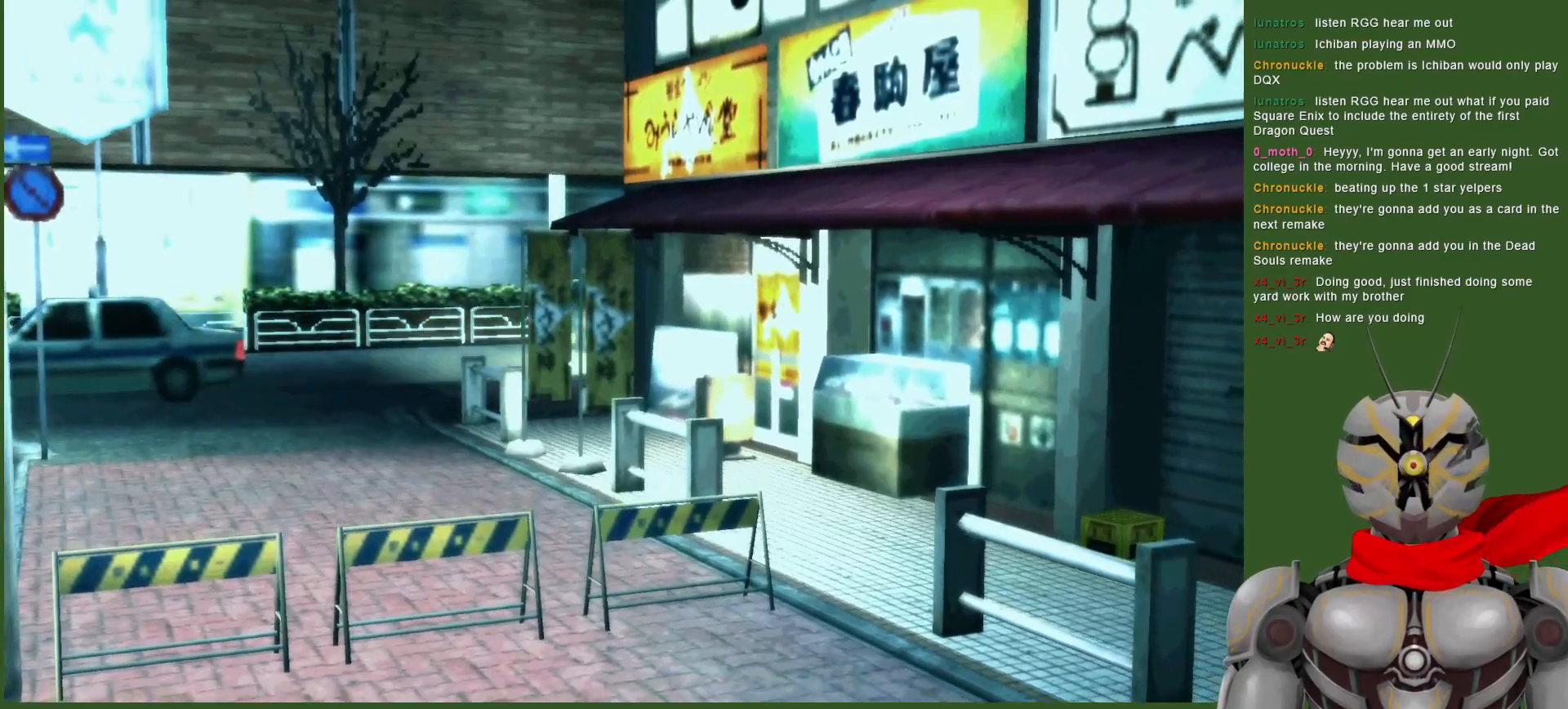
{"dt_ms": 500, "buttons": [], "left_stick": "center", "right_stick": "center", "events": []}
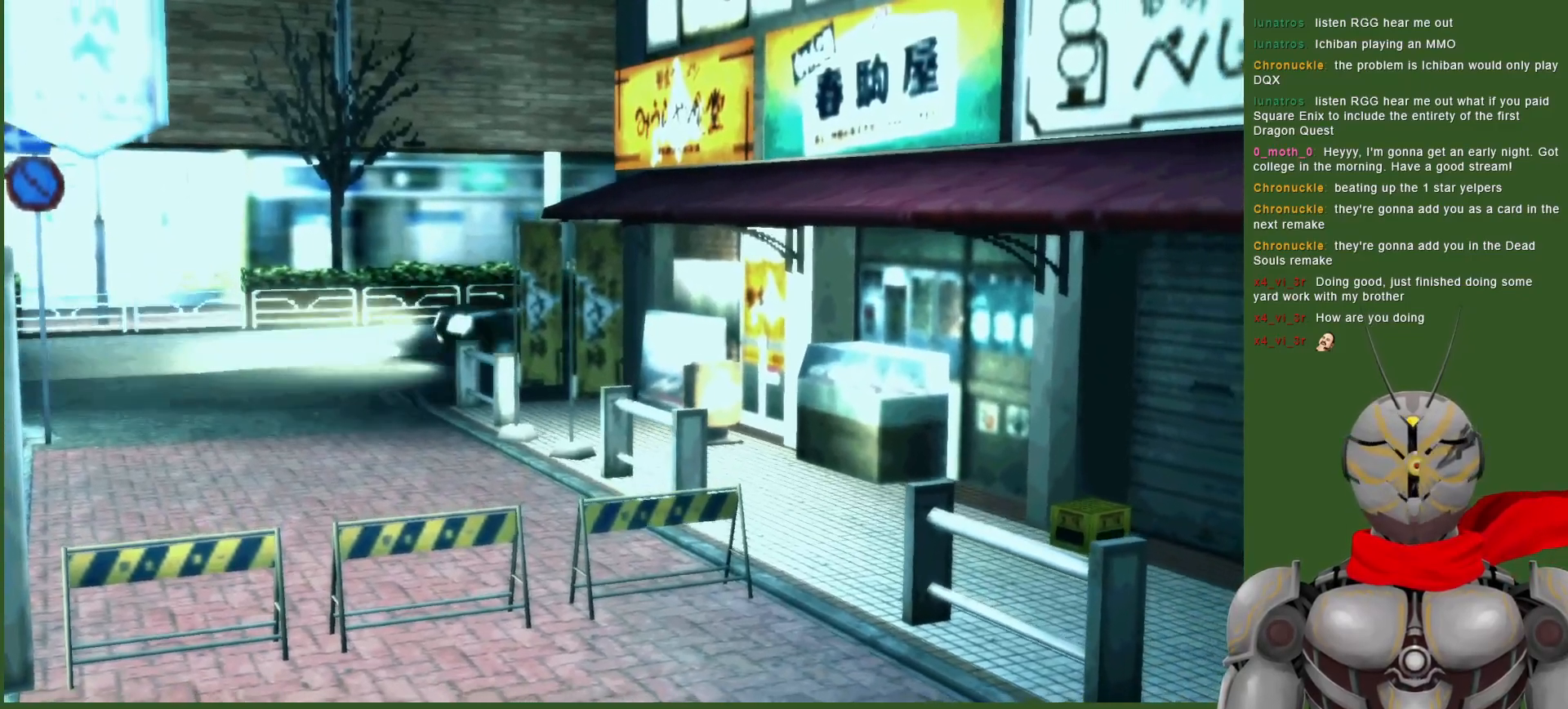
{"dt_ms": 500, "buttons": [], "left_stick": "center", "right_stick": "center", "events": []}
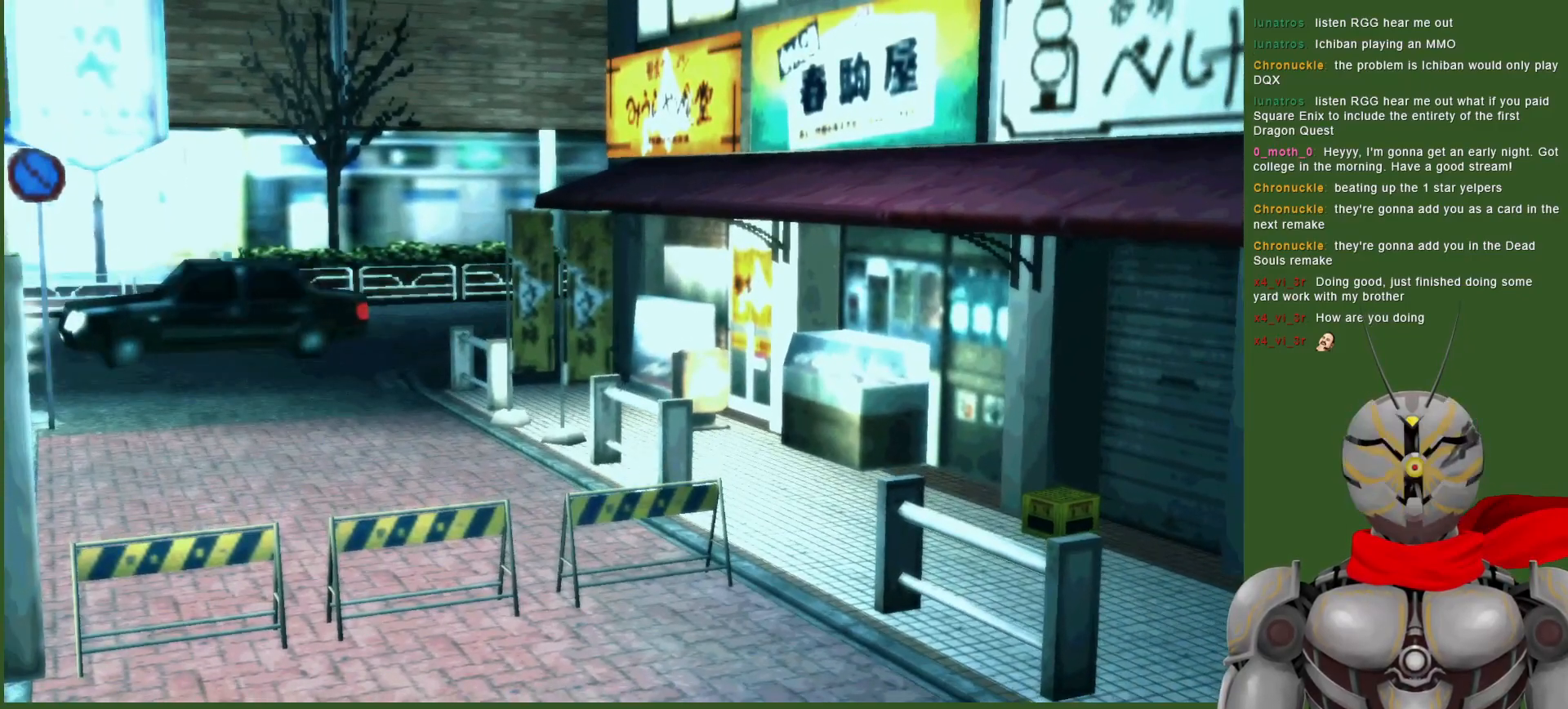
{"dt_ms": 500, "buttons": [], "left_stick": "center", "right_stick": "center", "events": []}
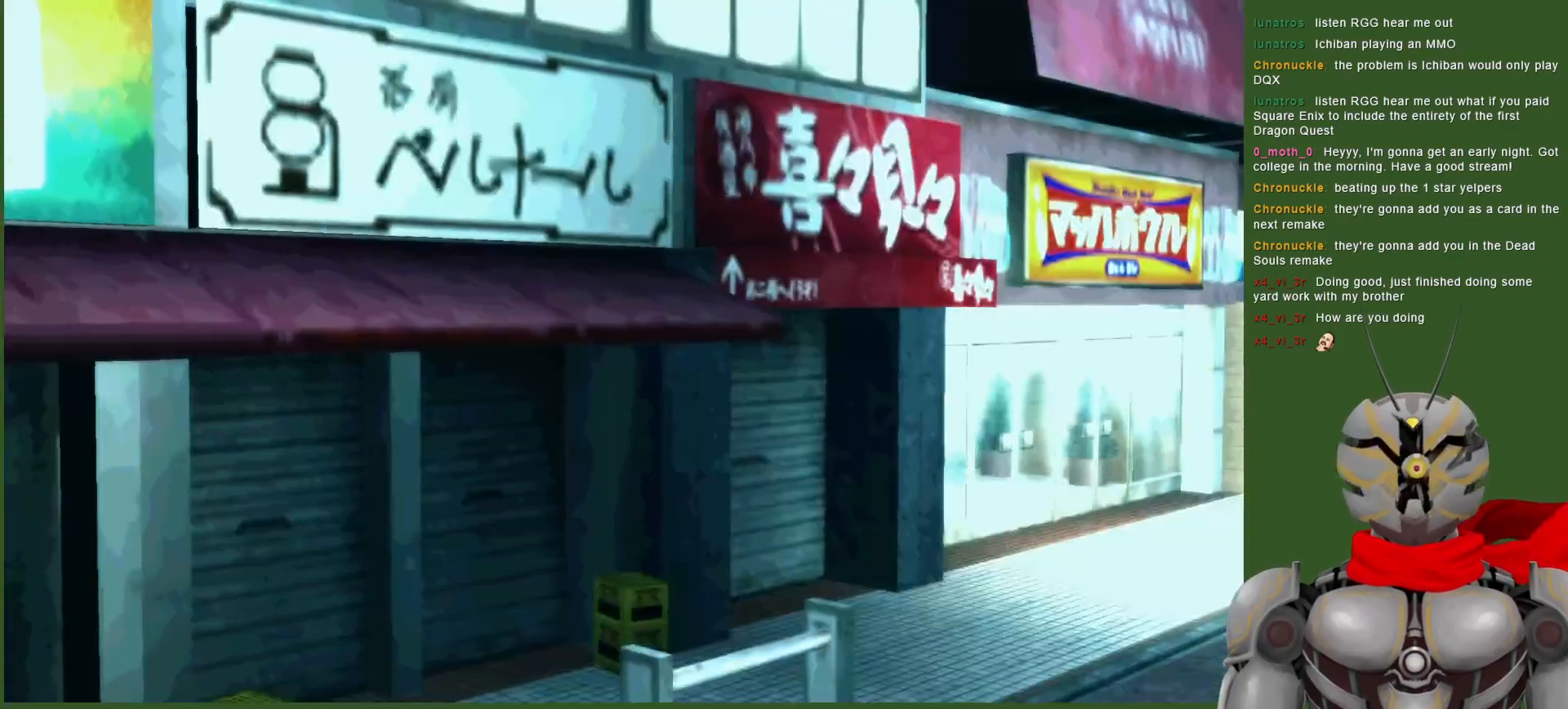
{"dt_ms": 500, "buttons": [], "left_stick": "center", "right_stick": "center", "events": []}
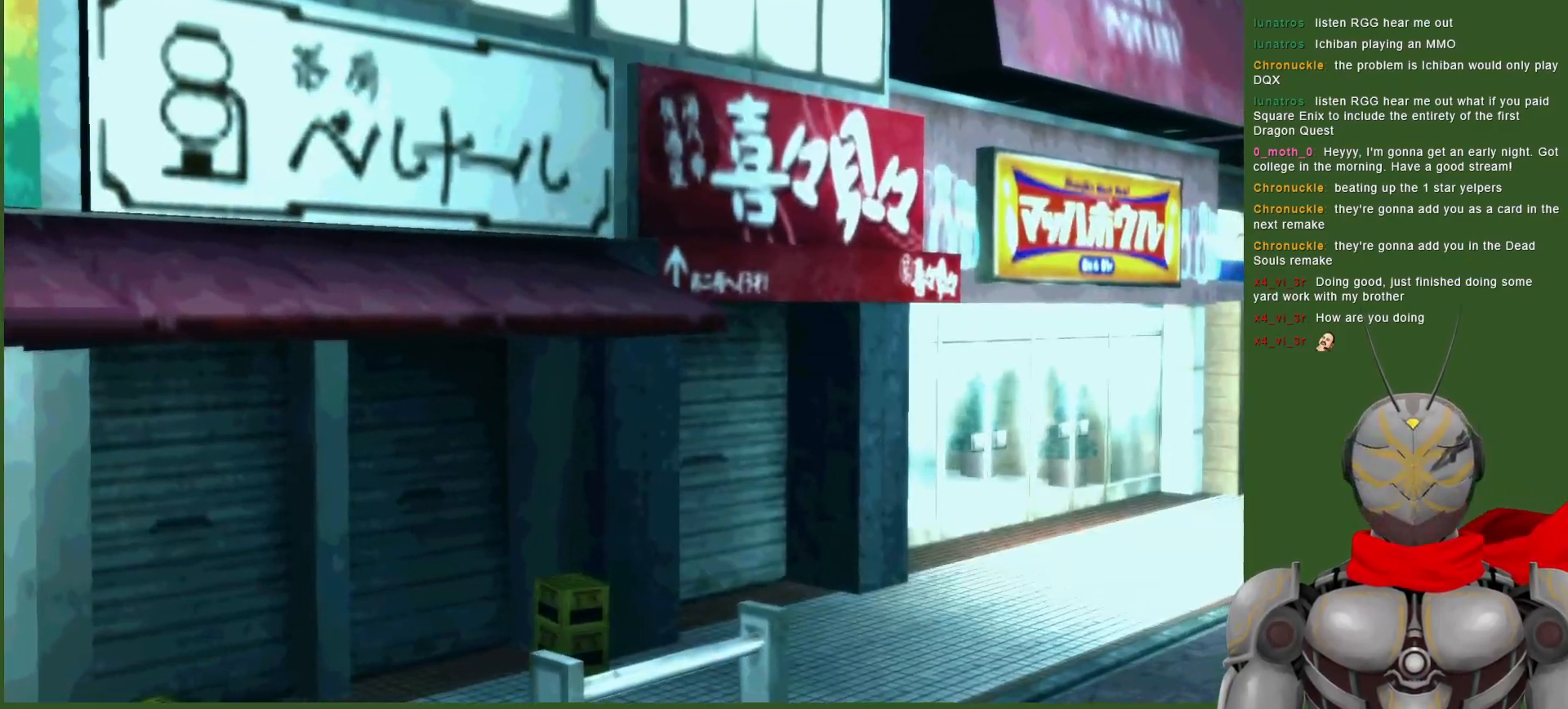
{"dt_ms": 500, "buttons": [], "left_stick": "center", "right_stick": "center", "events": []}
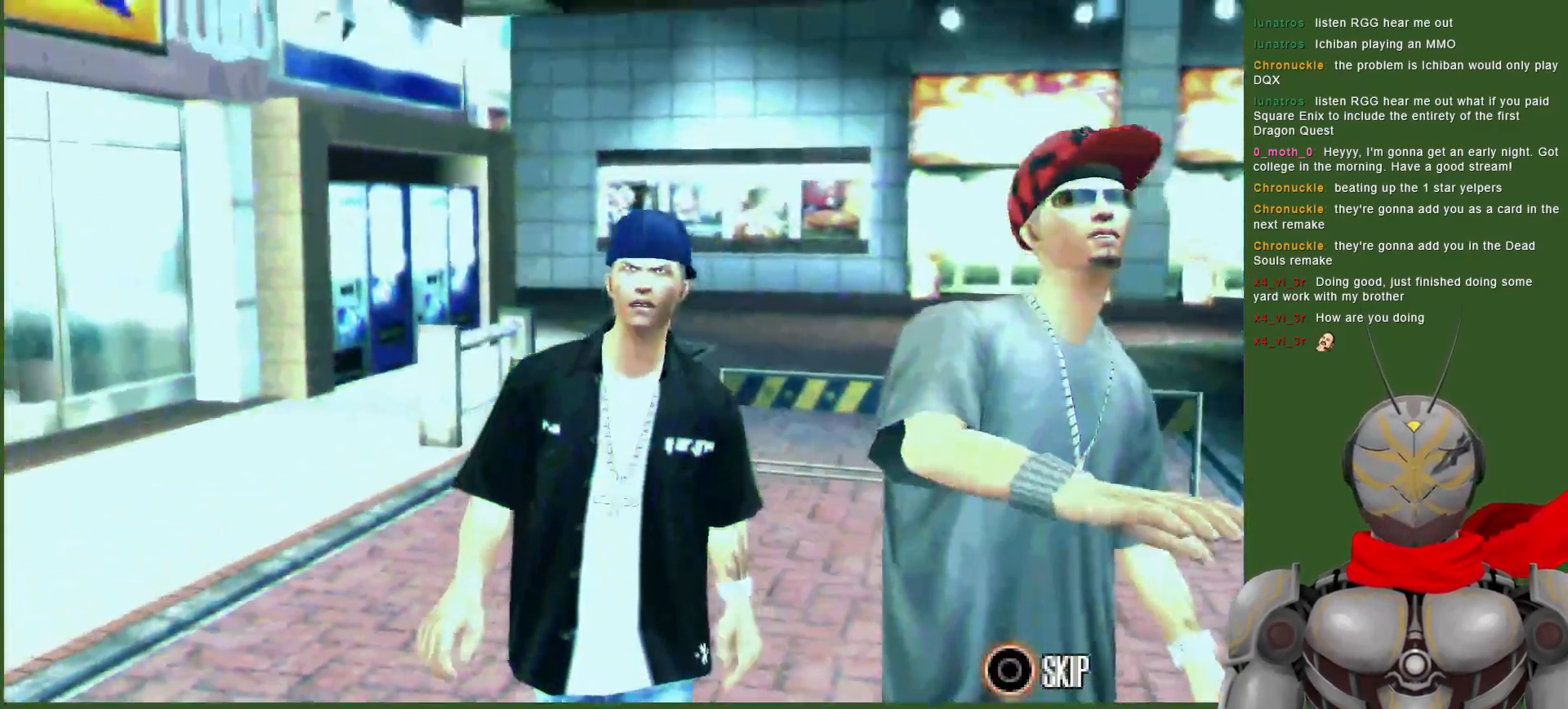
{"dt_ms": 500, "buttons": ["TRIANGLE"], "left_stick": "center", "right_stick": "center", "events": [[67, "CIRCLE", "down"], [167, "CIRCLE", "up"], [250, "TRIANGLE", "down"], [317, "TRIANGLE", "up"], [400, "TRIANGLE", "down"]]}
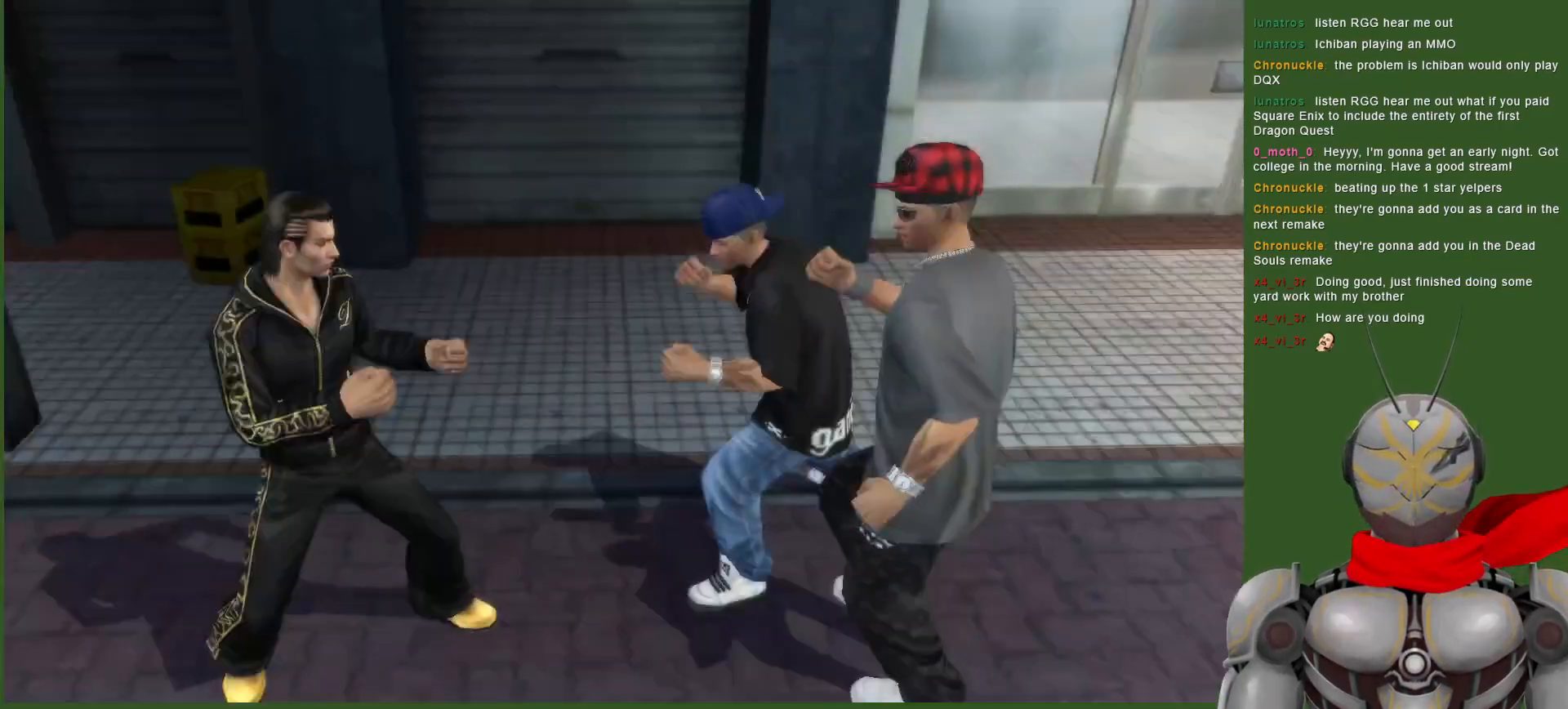
{"dt_ms": 1000, "buttons": ["TRIANGLE", "DPAD_RIGHT"], "left_stick": "center", "right_stick": "center", "events": [[17, "TRIANGLE", "up"], [67, "TRIANGLE", "down"], [167, "TRIANGLE", "up"], [183, "DPAD_DOWN", "down"], [233, "TRIANGLE", "down"], [333, "TRIANGLE", "up"], [400, "TRIANGLE", "down"], [533, "TRIANGLE", "up"], [600, "TRIANGLE", "down"], [700, "DPAD_DOWN", "up"], [767, "TRIANGLE", "up"], [817, "TRIANGLE", "down"], [900, "DPAD_RIGHT", "down"]]}
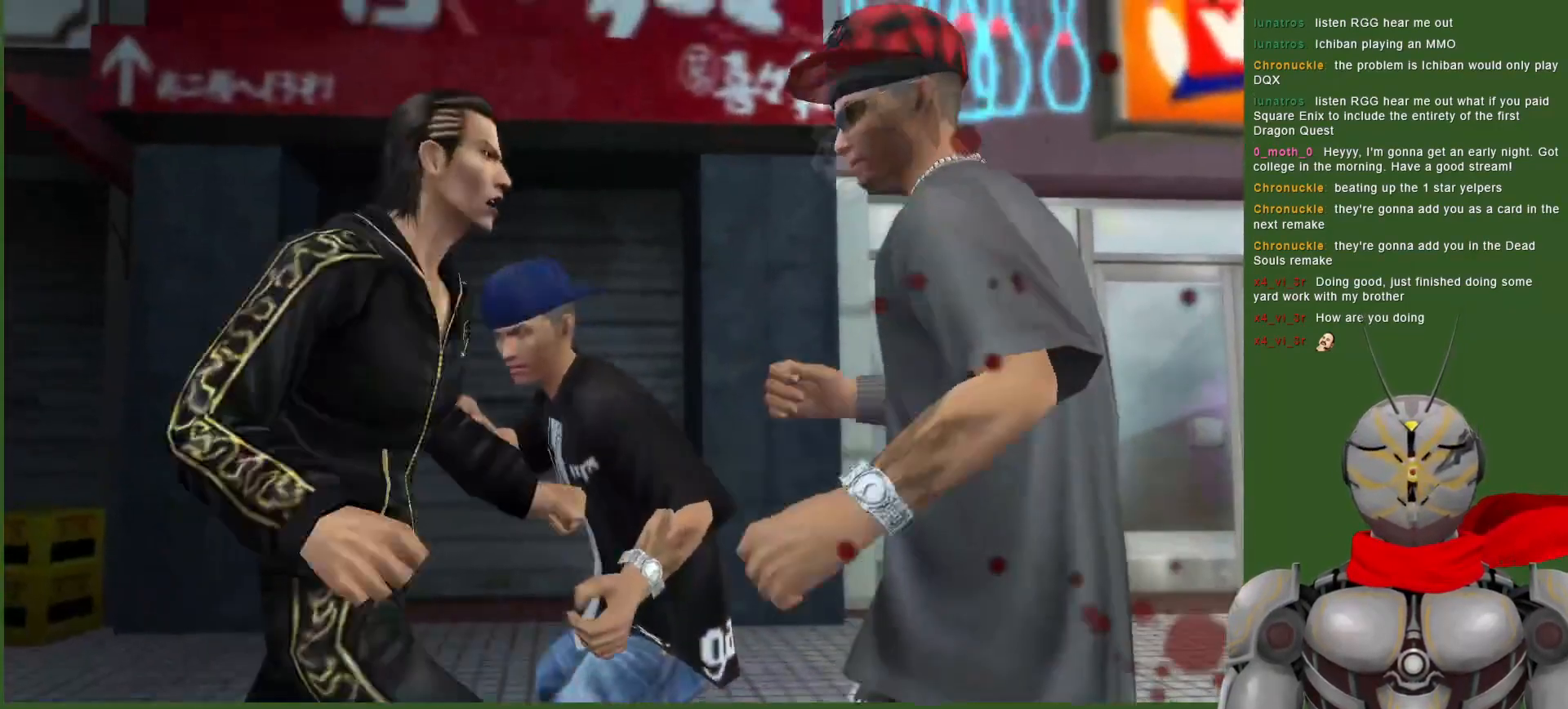
{"dt_ms": 500, "buttons": ["TRIANGLE", "DPAD_RIGHT"], "left_stick": "center", "right_stick": "center", "events": [[283, "TRIANGLE", "up"], [383, "TRIANGLE", "down"]]}
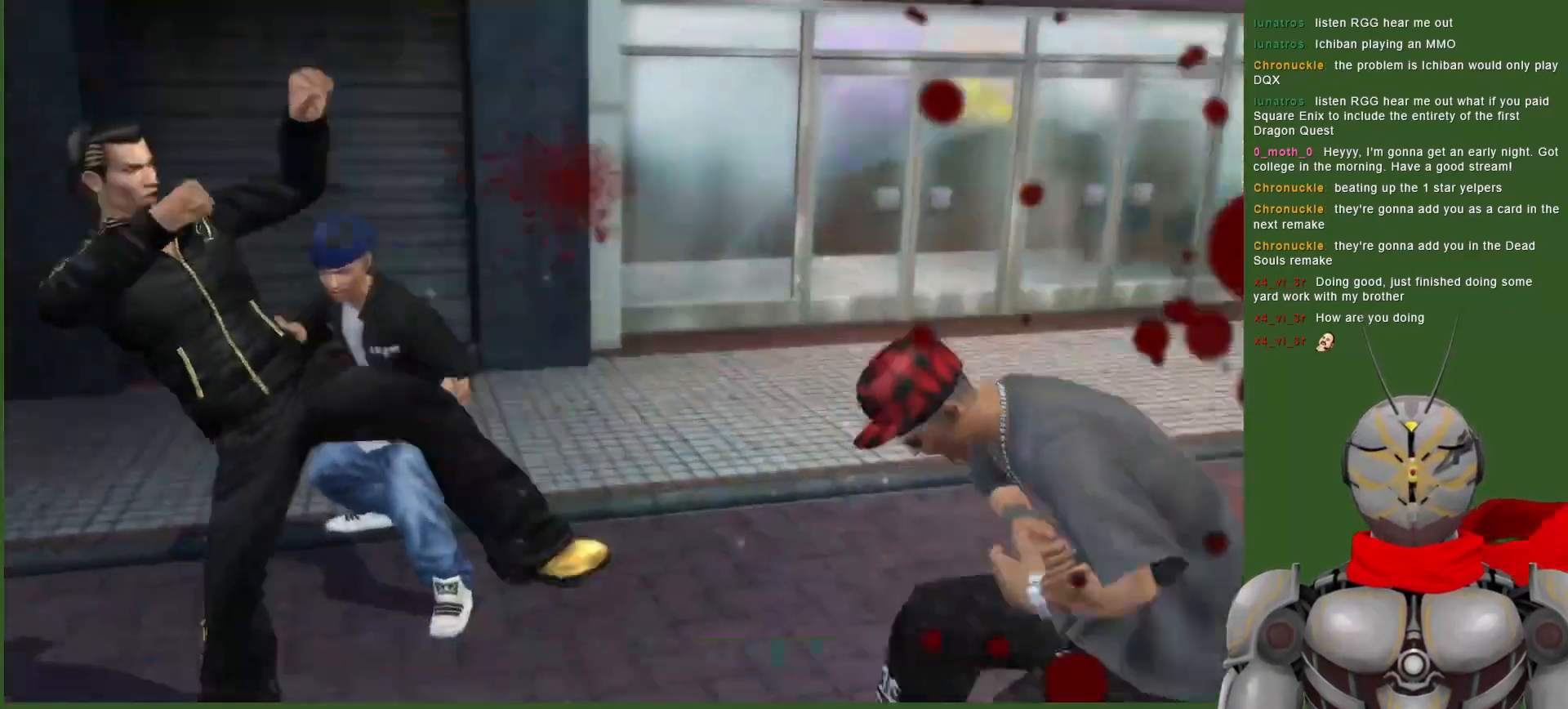
{"dt_ms": 500, "buttons": ["TRIANGLE", "DPAD_RIGHT"], "left_stick": "center", "right_stick": "center", "events": []}
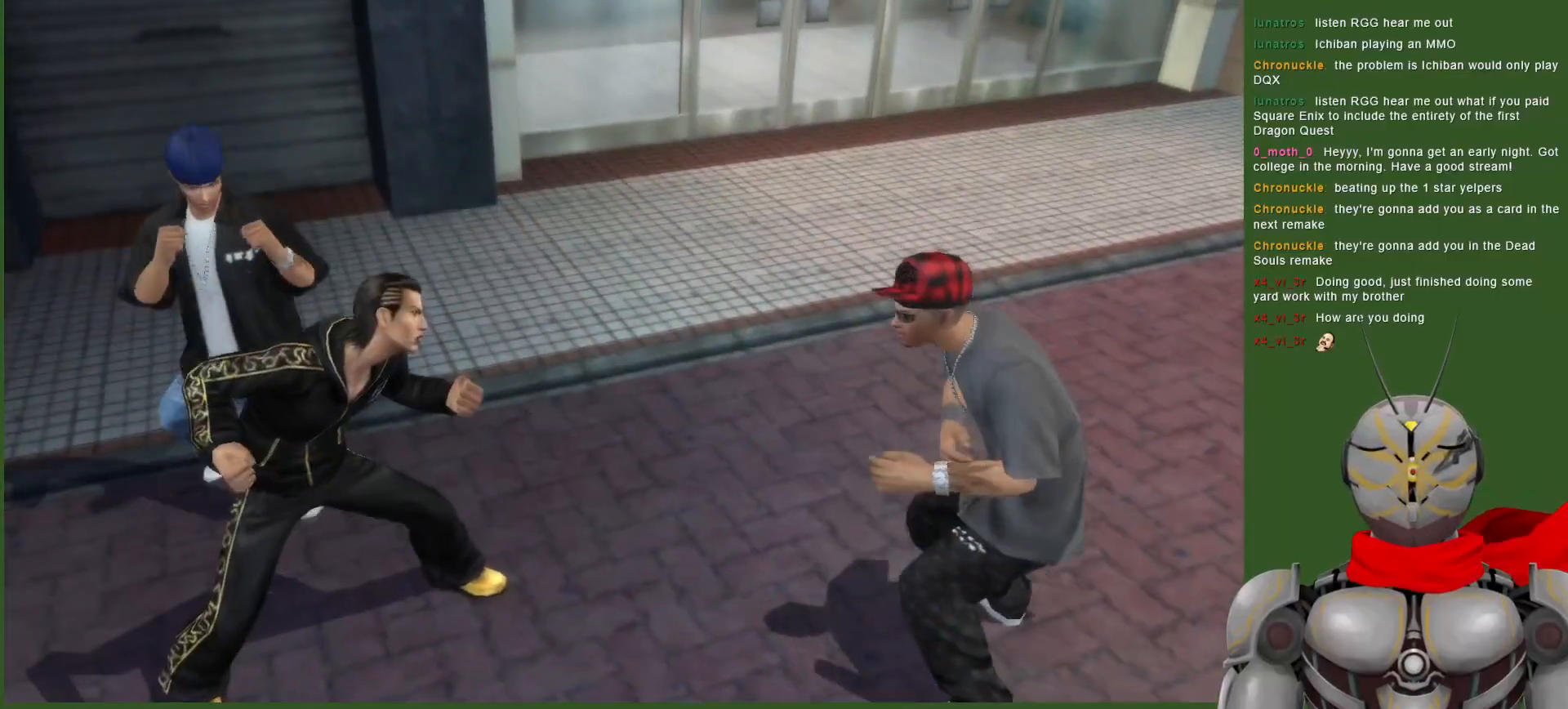
{"dt_ms": 500, "buttons": ["DPAD_RIGHT"], "left_stick": "center", "right_stick": "center", "events": [[217, "TRIANGLE", "up"], [350, "TRIANGLE", "down"], [500, "TRIANGLE", "up"]]}
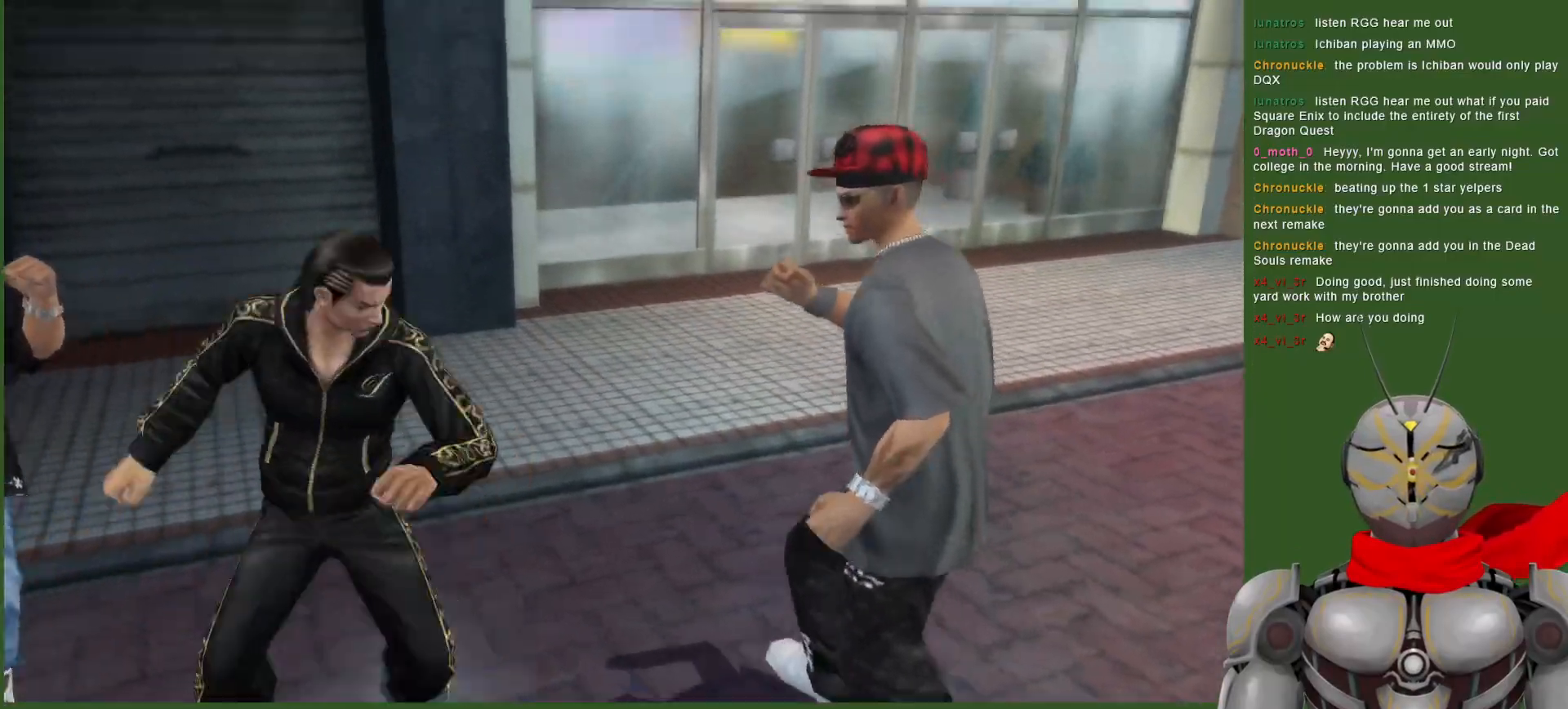
{"dt_ms": 500, "buttons": ["TRIANGLE"], "left_stick": "center", "right_stick": "center", "events": [[33, "TRIANGLE", "down"], [183, "TRIANGLE", "up"], [217, "TRIANGLE", "down"], [433, "DPAD_RIGHT", "up"]]}
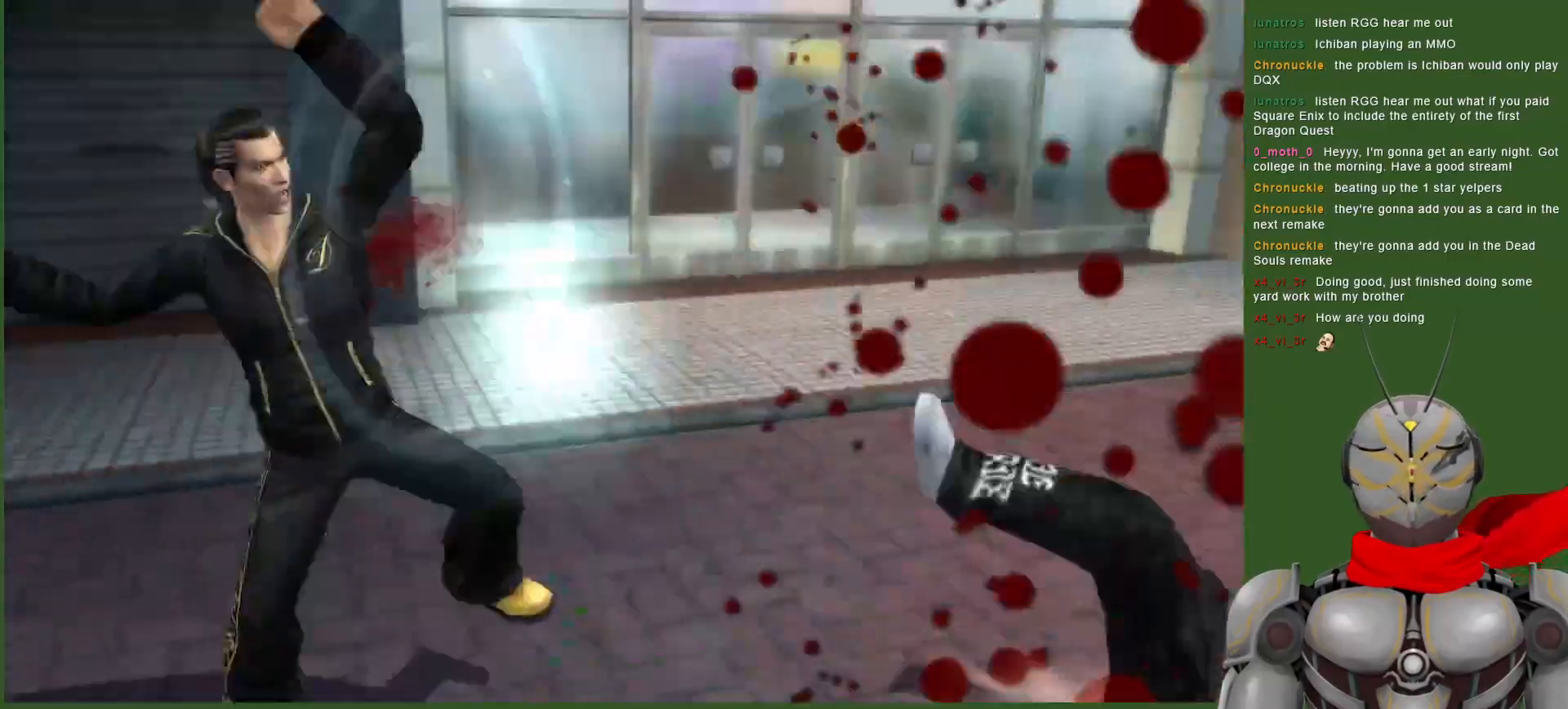
{"dt_ms": 500, "buttons": ["CROSS", "DPAD_RIGHT"], "left_stick": "center", "right_stick": "center", "events": [[50, "TRIANGLE", "up"], [67, "DPAD_RIGHT", "down"], [200, "CROSS", "down"]]}
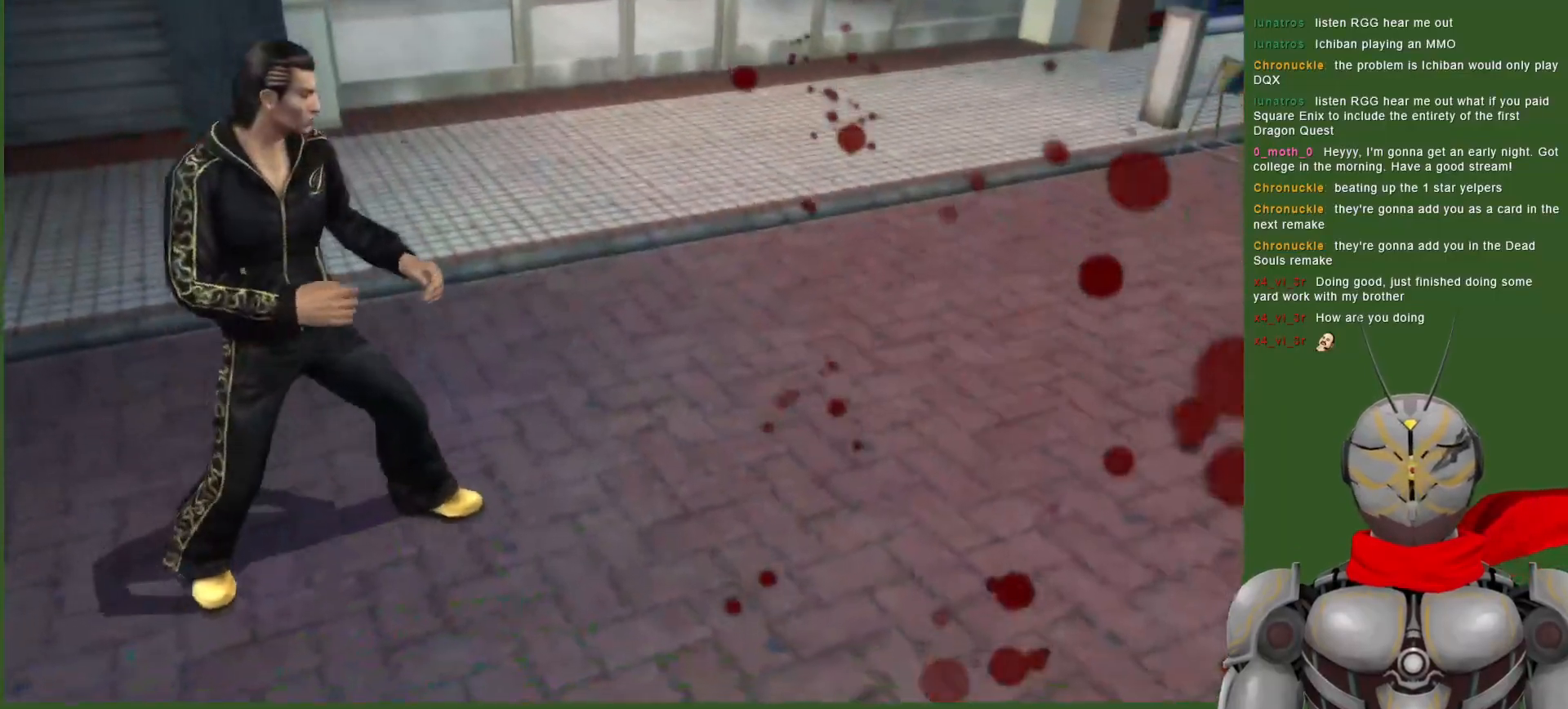
{"dt_ms": 500, "buttons": ["CROSS", "TRIANGLE", "DPAD_RIGHT"], "left_stick": "center", "right_stick": "center", "events": [[400, "TRIANGLE", "down"]]}
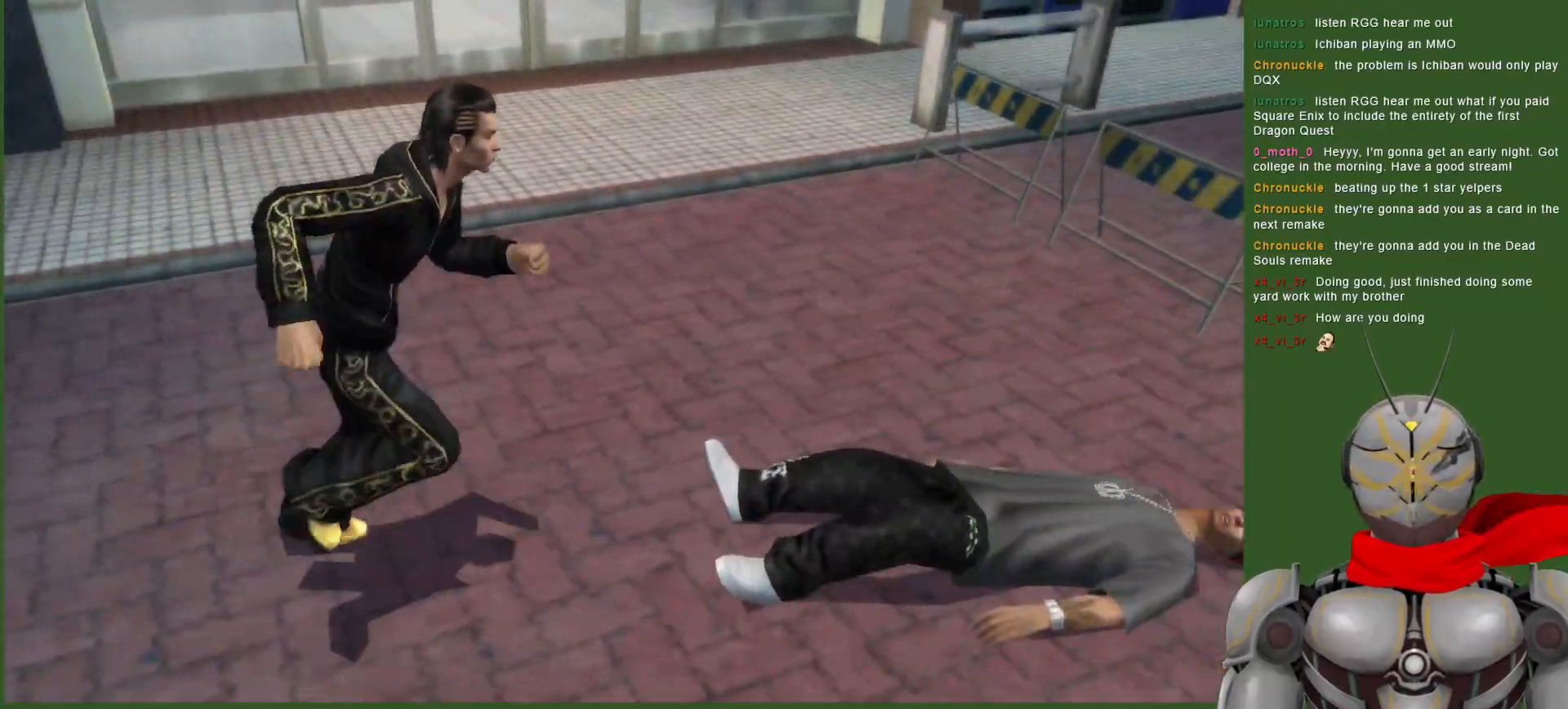
{"dt_ms": 500, "buttons": [], "left_stick": "center", "right_stick": "center", "events": [[33, "TRIANGLE", "up"], [100, "TRIANGLE", "down"], [217, "TRIANGLE", "up"], [333, "TRIANGLE", "down"], [383, "CROSS", "up"], [417, "DPAD_RIGHT", "up"], [467, "TRIANGLE", "up"]]}
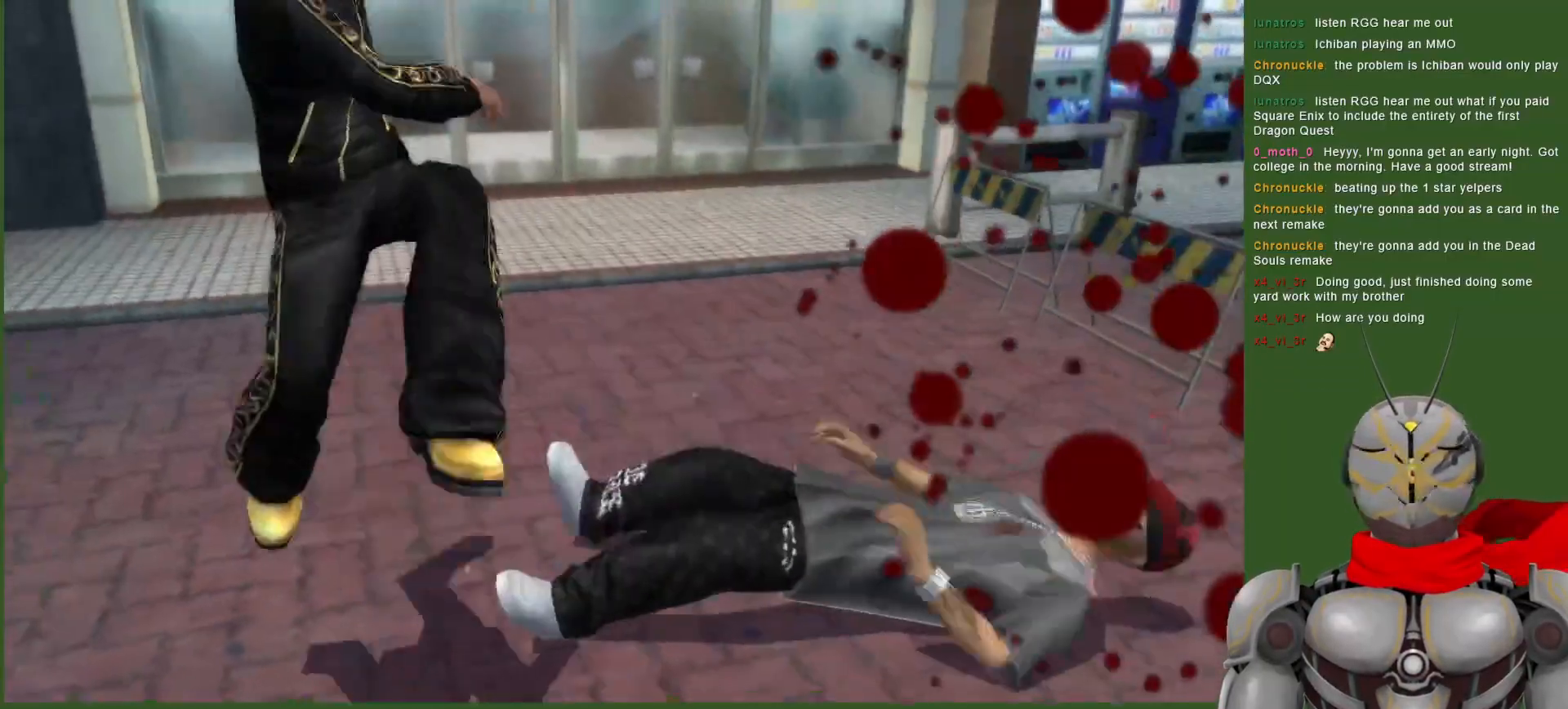
{"dt_ms": 500, "buttons": ["DPAD_RIGHT"], "left_stick": "center", "right_stick": "center", "events": [[33, "DPAD_RIGHT", "down"], [133, "TRIANGLE", "down"], [283, "TRIANGLE", "up"], [367, "TRIANGLE", "down"], [483, "TRIANGLE", "up"]]}
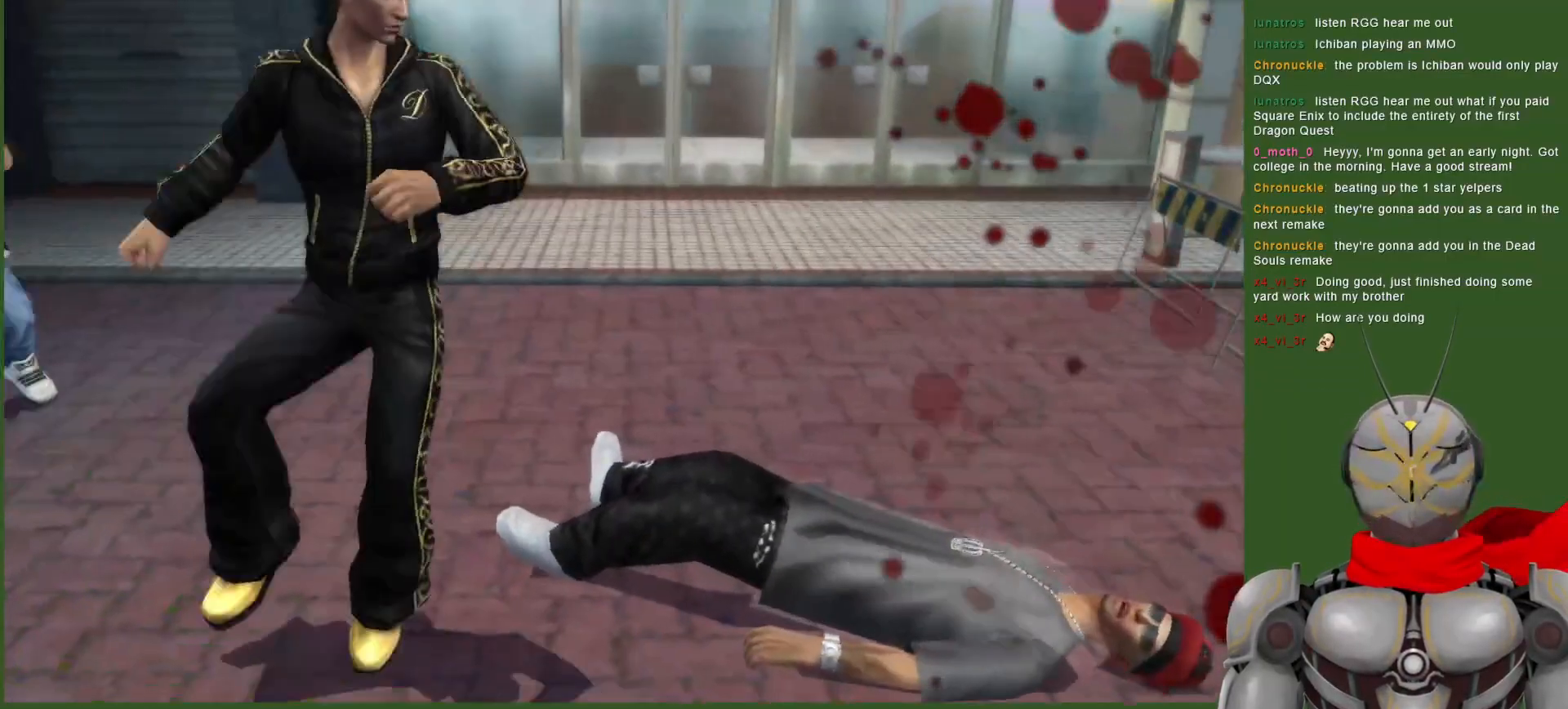
{"dt_ms": 500, "buttons": [], "left_stick": "center", "right_stick": "center", "events": [[50, "TRIANGLE", "down"], [150, "TRIANGLE", "up"], [183, "DPAD_RIGHT", "up"], [233, "TRIANGLE", "down"], [367, "TRIANGLE", "up"]]}